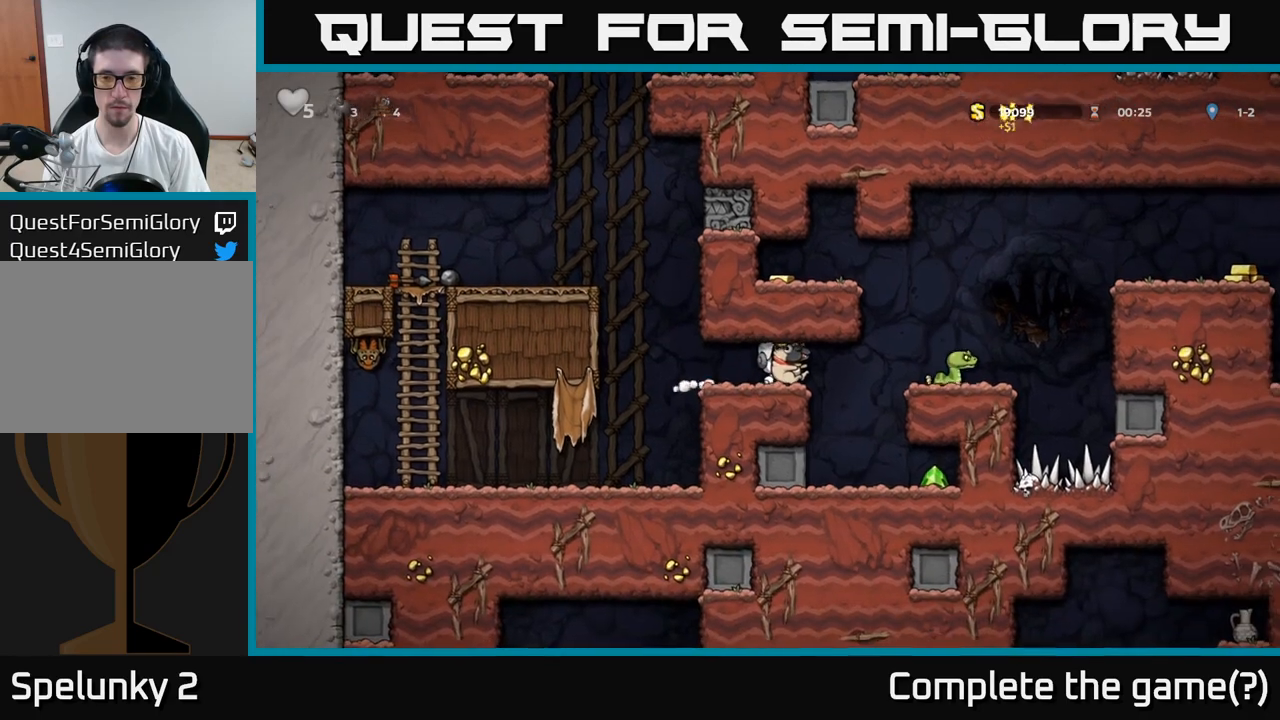
Gameplay with a controller (Xbox layout); each line is a JSON object with the inputs held at the frame after it. "events" lists button and stick changes between this image and that frame as [ms after this image, input, new state], when the widget could be followed in between. Not read: right_stick.
{"buttons": [], "left_stick": "center", "events": [[133, "left_stick", "right"], [367, "left_stick", "center"]]}
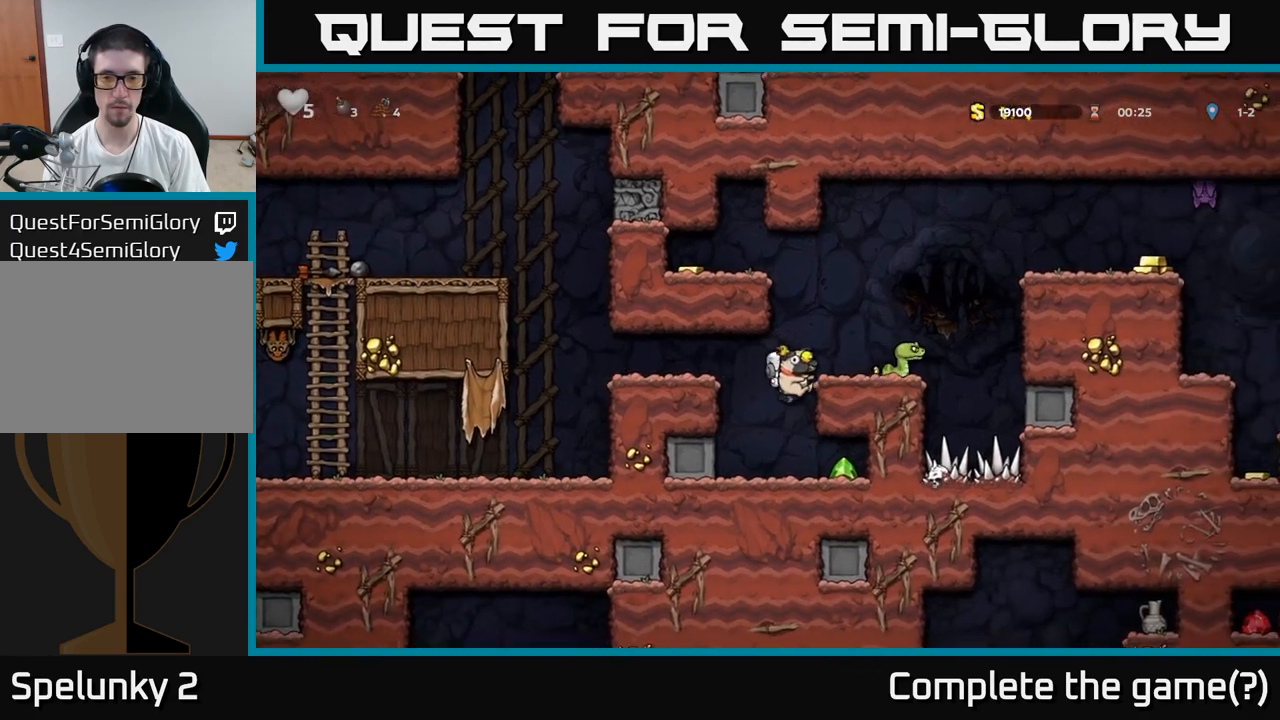
{"buttons": [], "left_stick": "left", "events": [[150, "left_stick", "right"], [350, "left_stick", "down"], [400, "X", "down"], [450, "left_stick", "left"], [483, "X", "up"]]}
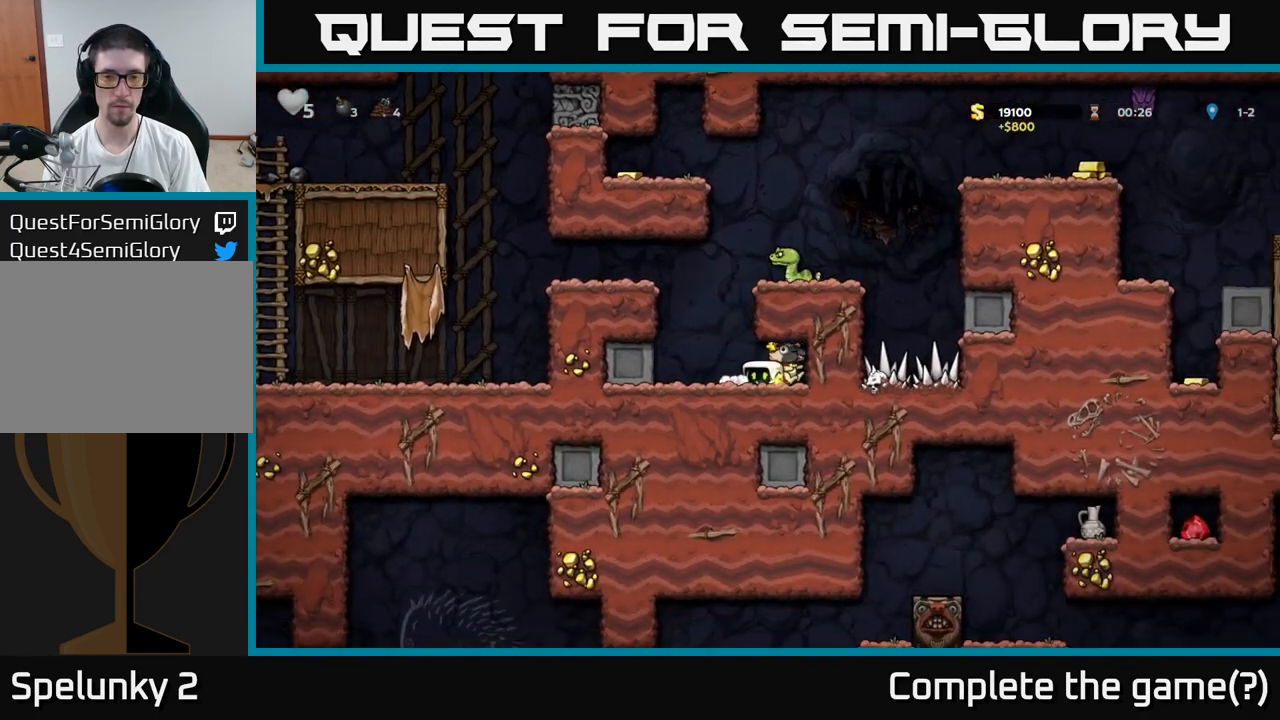
{"buttons": [], "left_stick": "right", "events": [[150, "left_stick", "center"], [200, "left_stick", "right"], [233, "A", "down"], [383, "A", "up"]]}
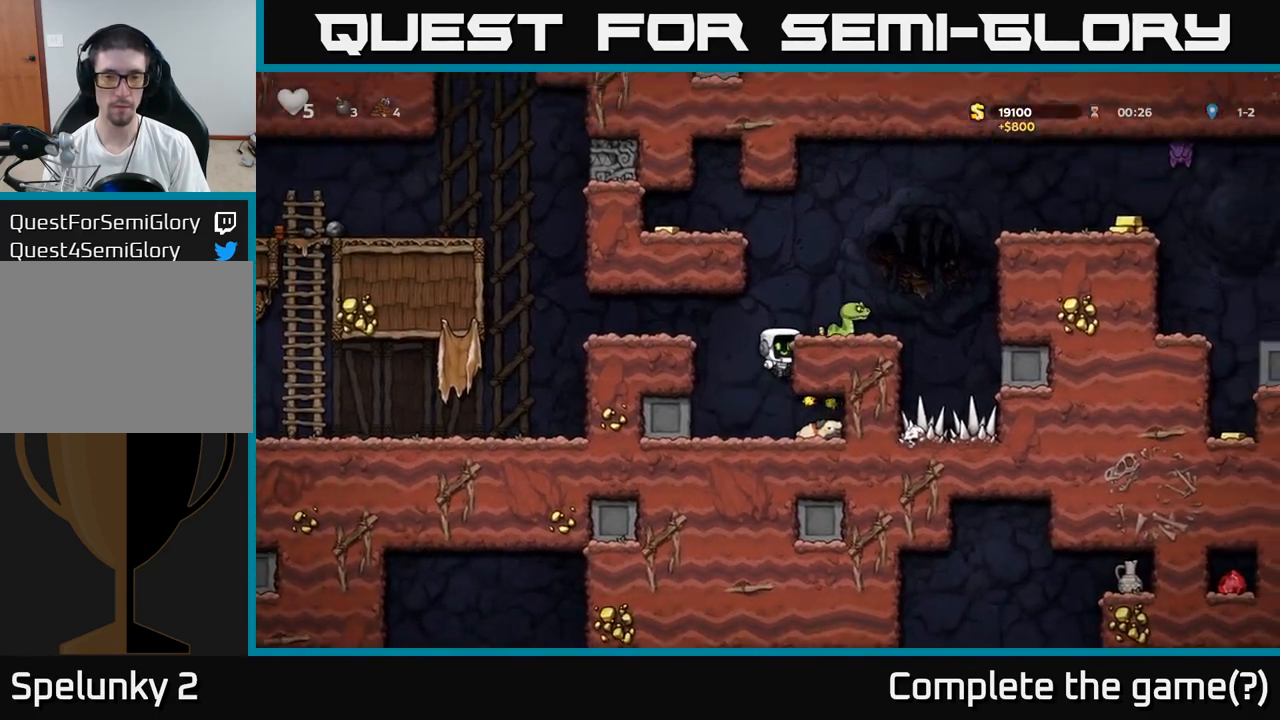
{"buttons": [], "left_stick": "center", "events": [[83, "left_stick", "center"], [117, "A", "down"], [150, "X", "down"], [183, "left_stick", "right"], [217, "X", "up"], [233, "A", "up"], [350, "left_stick", "left"], [467, "left_stick", "center"]]}
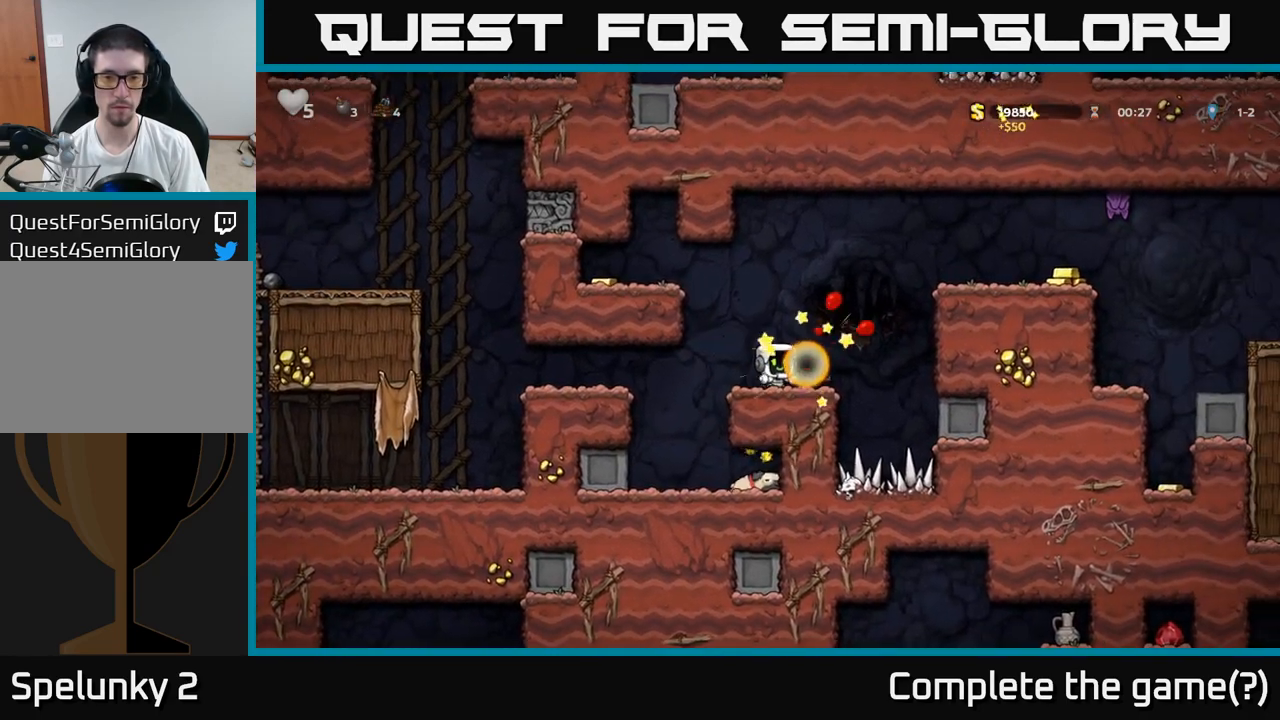
{"buttons": ["A"], "left_stick": "left", "events": [[117, "A", "down"], [150, "left_stick", "left"], [300, "A", "up"], [467, "A", "down"]]}
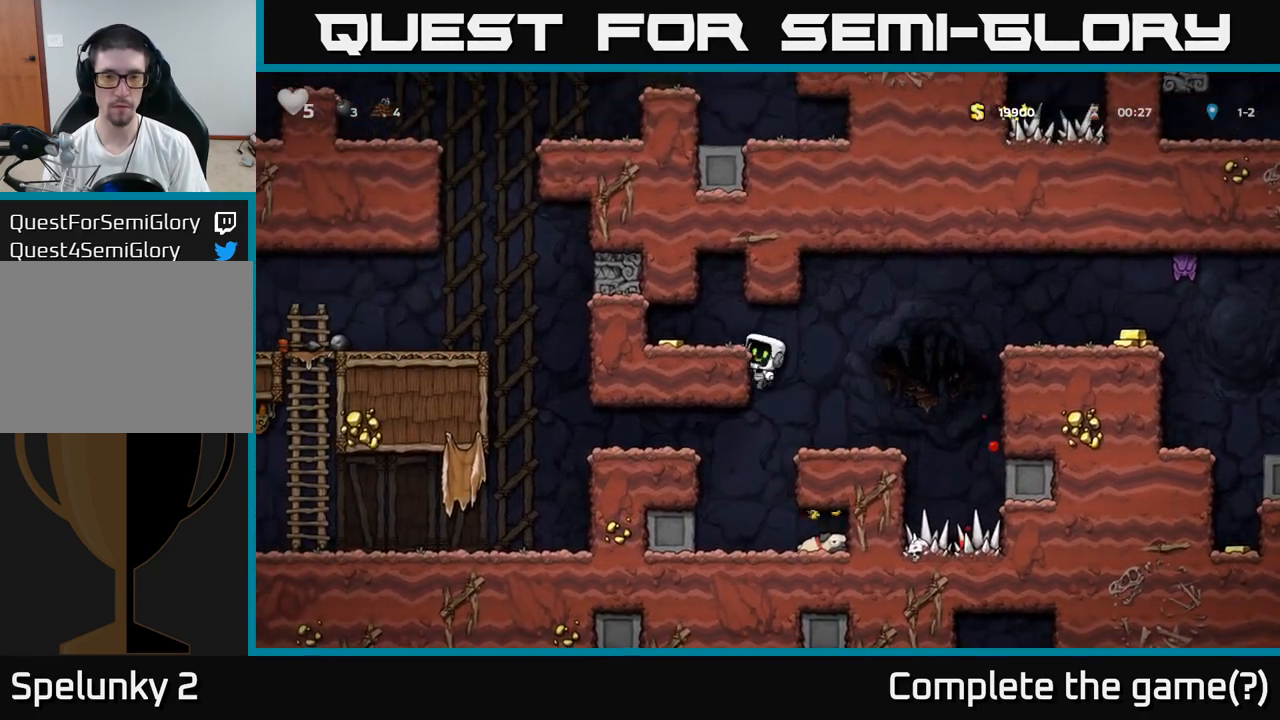
{"buttons": [], "left_stick": "right", "events": [[67, "A", "up"], [283, "left_stick", "right"]]}
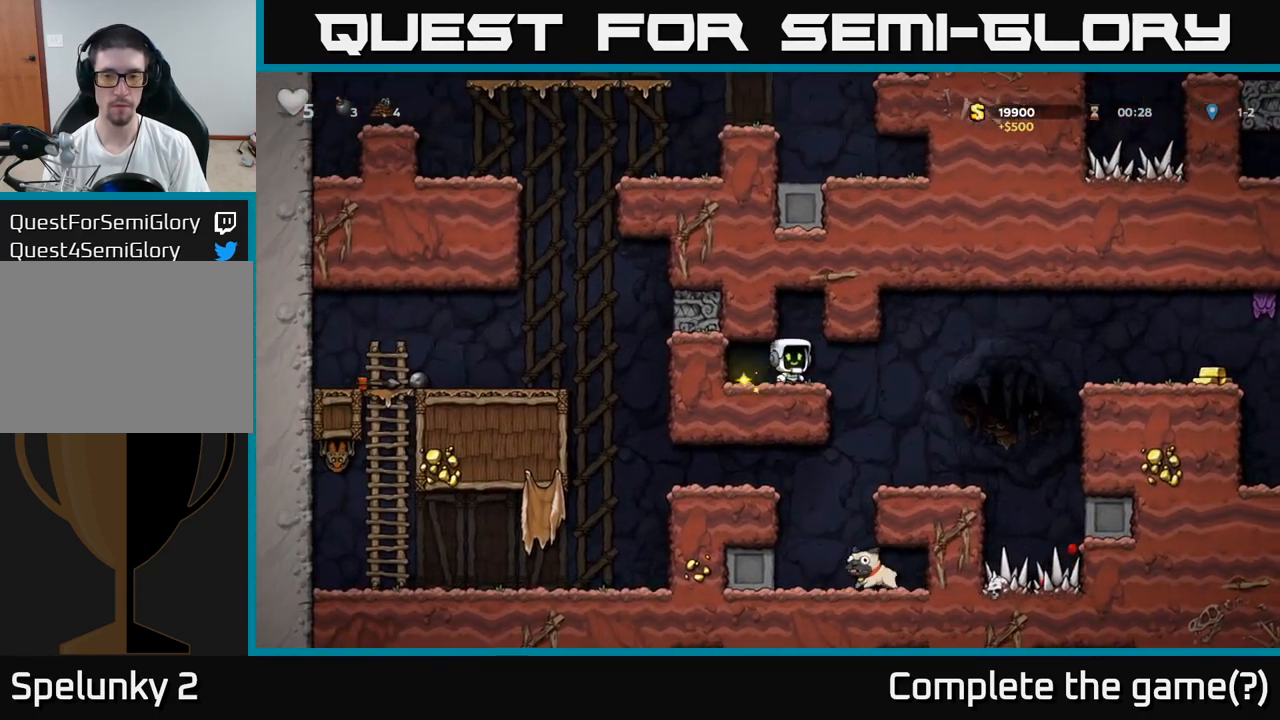
{"buttons": [], "left_stick": "right", "events": [[117, "left_stick", "center"], [433, "left_stick", "right"]]}
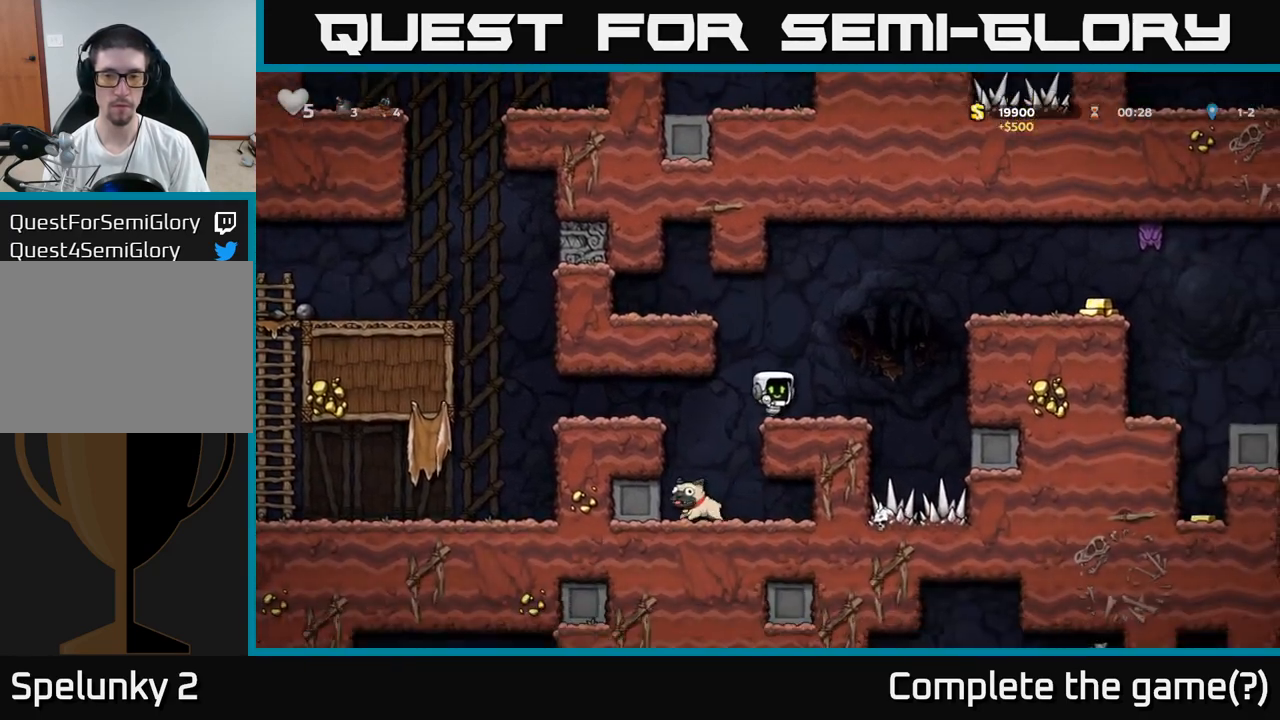
{"buttons": [], "left_stick": "right", "events": [[133, "A", "down"], [333, "A", "up"]]}
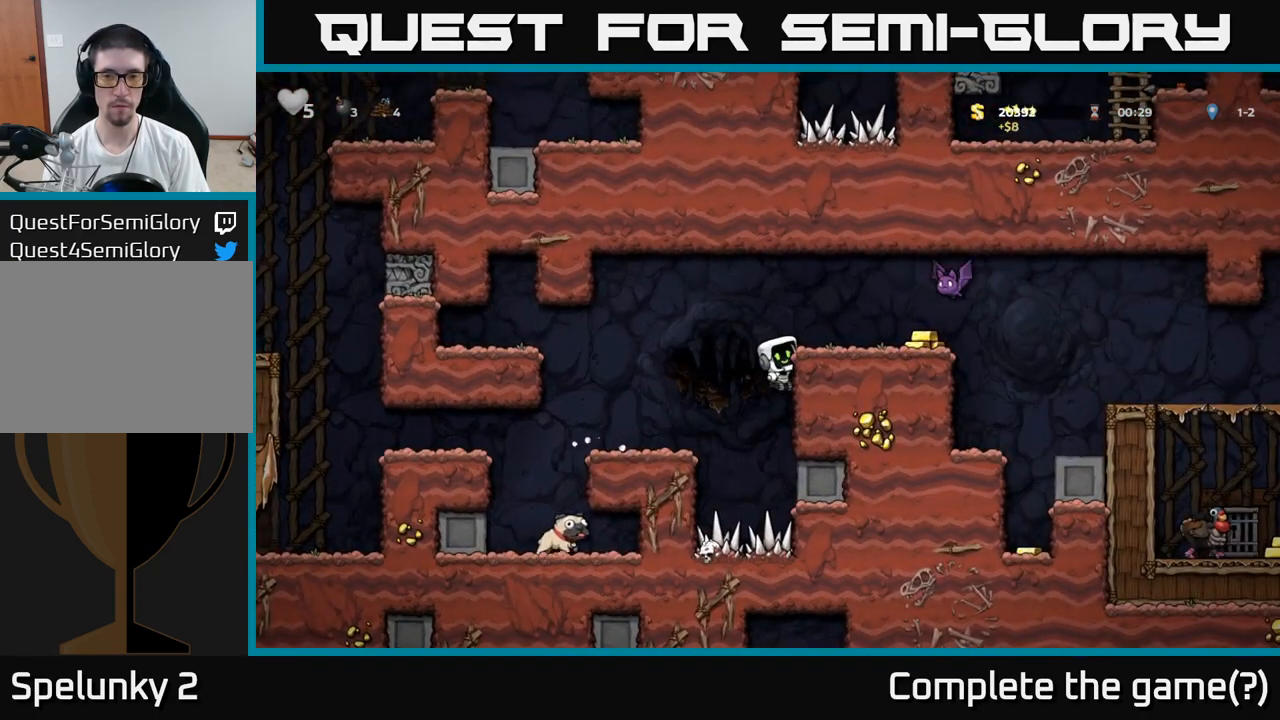
{"buttons": [], "left_stick": "right", "events": [[50, "left_stick", "center"], [100, "A", "down"], [117, "left_stick", "right"], [150, "X", "down"], [300, "X", "up"], [350, "left_stick", "left"], [367, "A", "up"], [483, "left_stick", "right"]]}
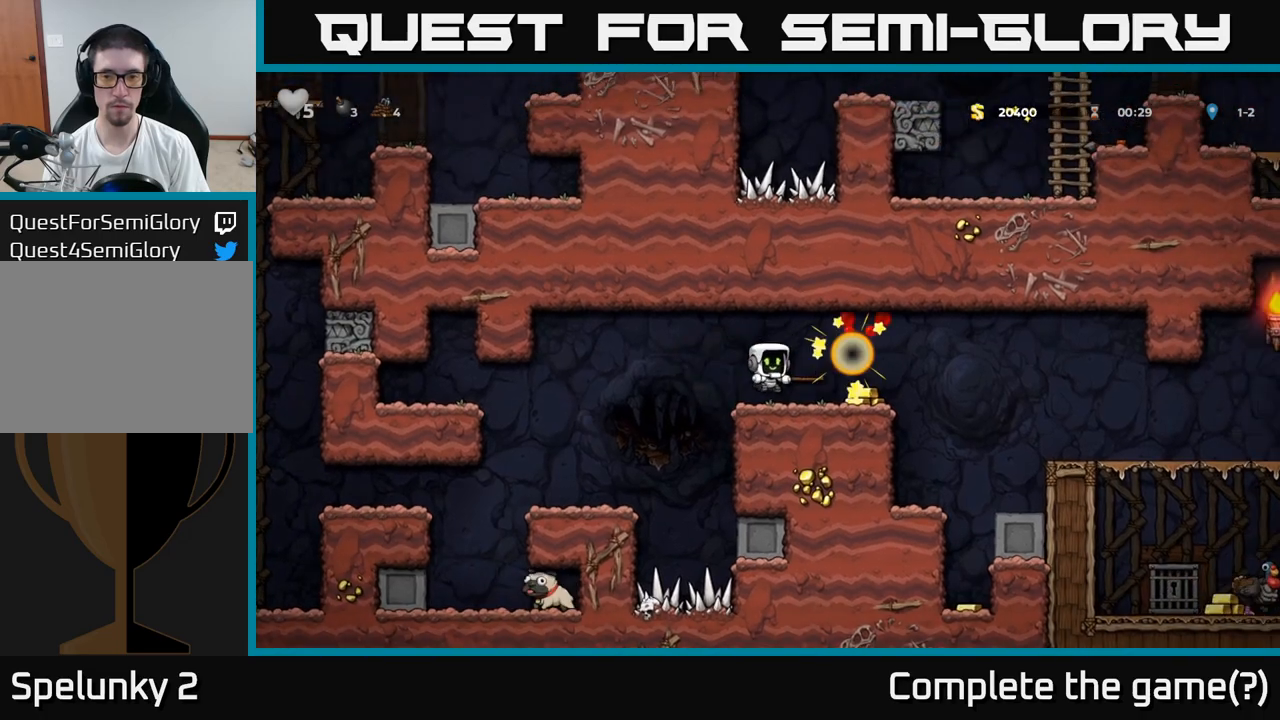
{"buttons": [], "left_stick": "center", "events": [[317, "left_stick", "left"], [450, "left_stick", "center"]]}
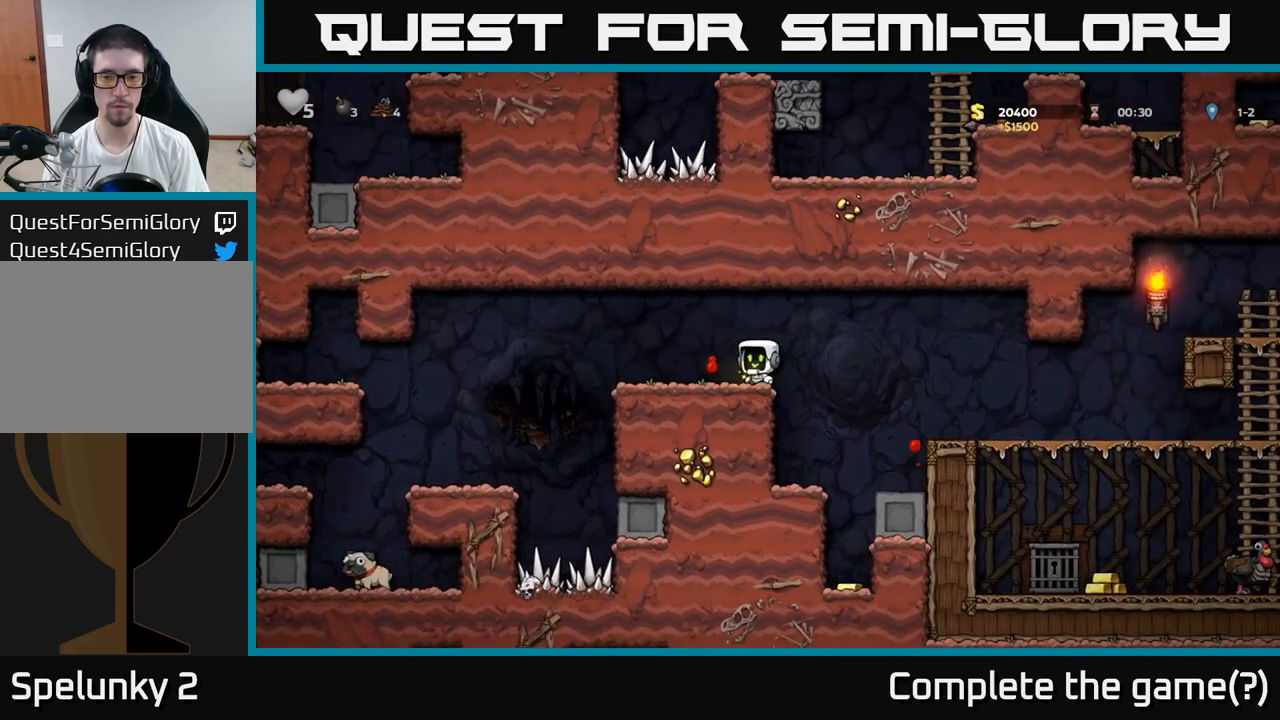
{"buttons": [], "left_stick": "left", "events": [[17, "left_stick", "right"], [67, "left_stick", "center"], [150, "left_stick", "left"], [433, "A", "down"], [500, "A", "up"]]}
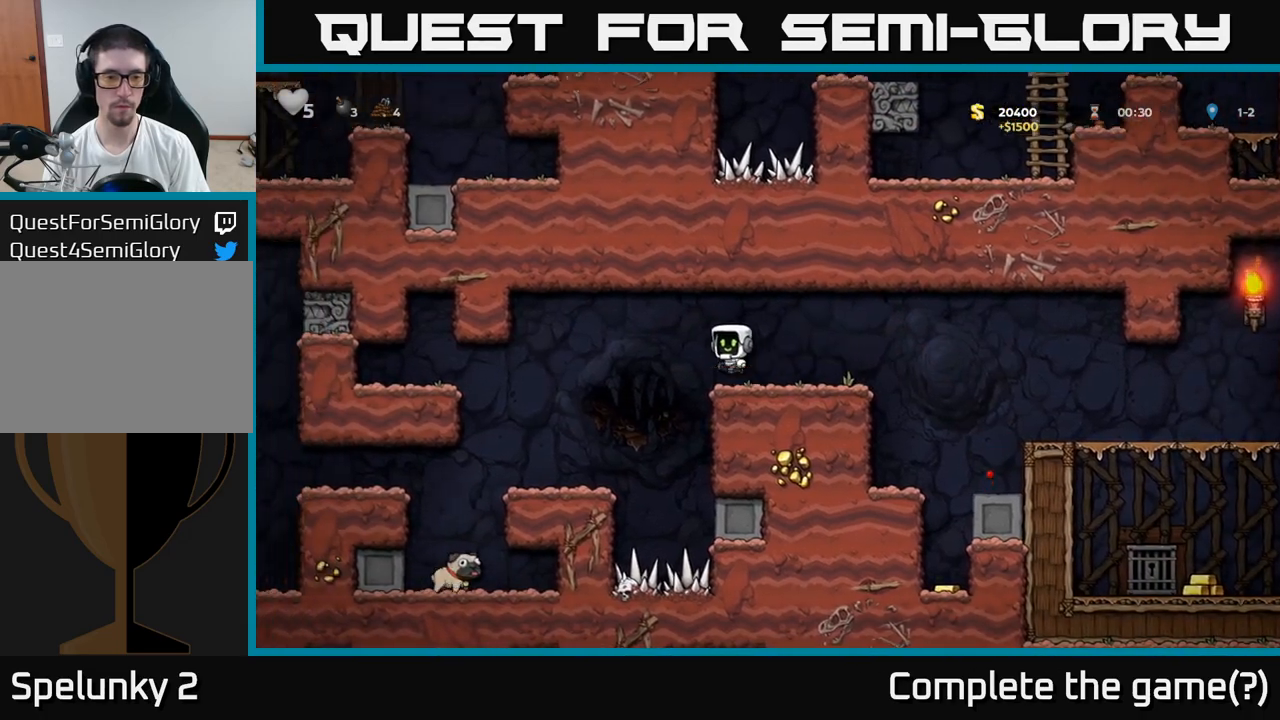
{"buttons": [], "left_stick": "left", "events": []}
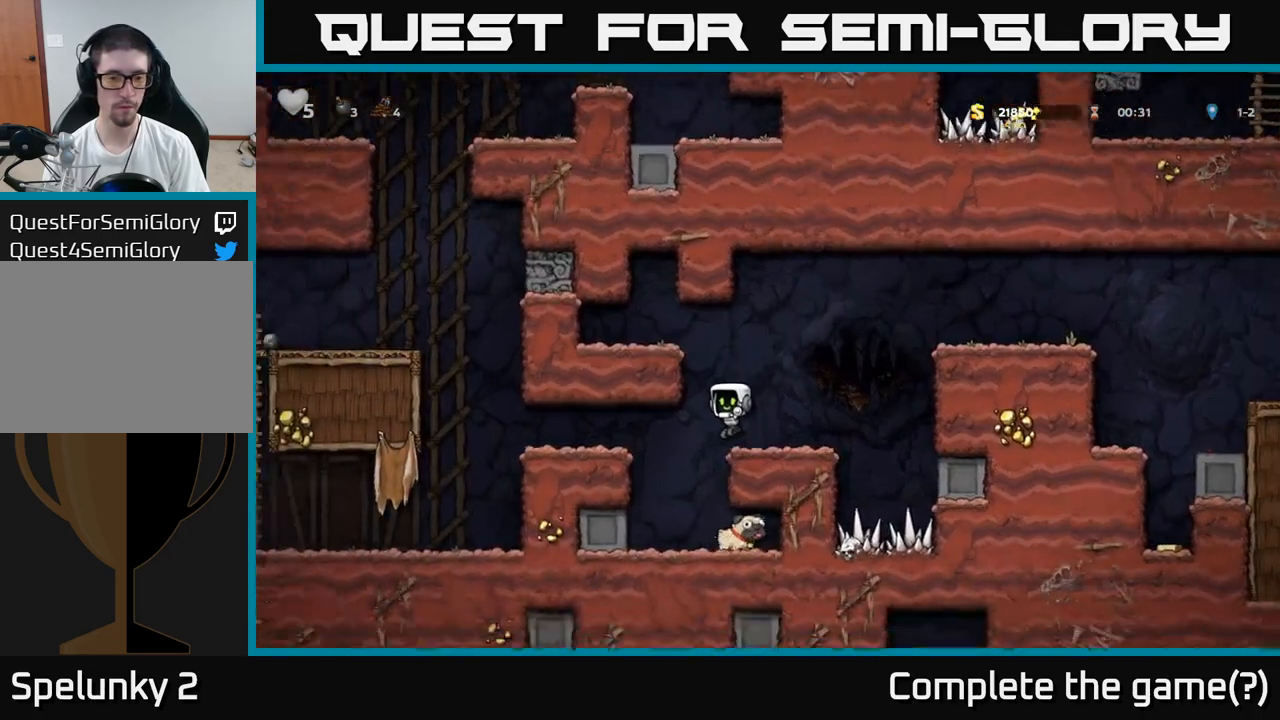
{"buttons": [], "left_stick": "down", "events": [[117, "left_stick", "right"], [250, "left_stick", "center"], [450, "left_stick", "down"]]}
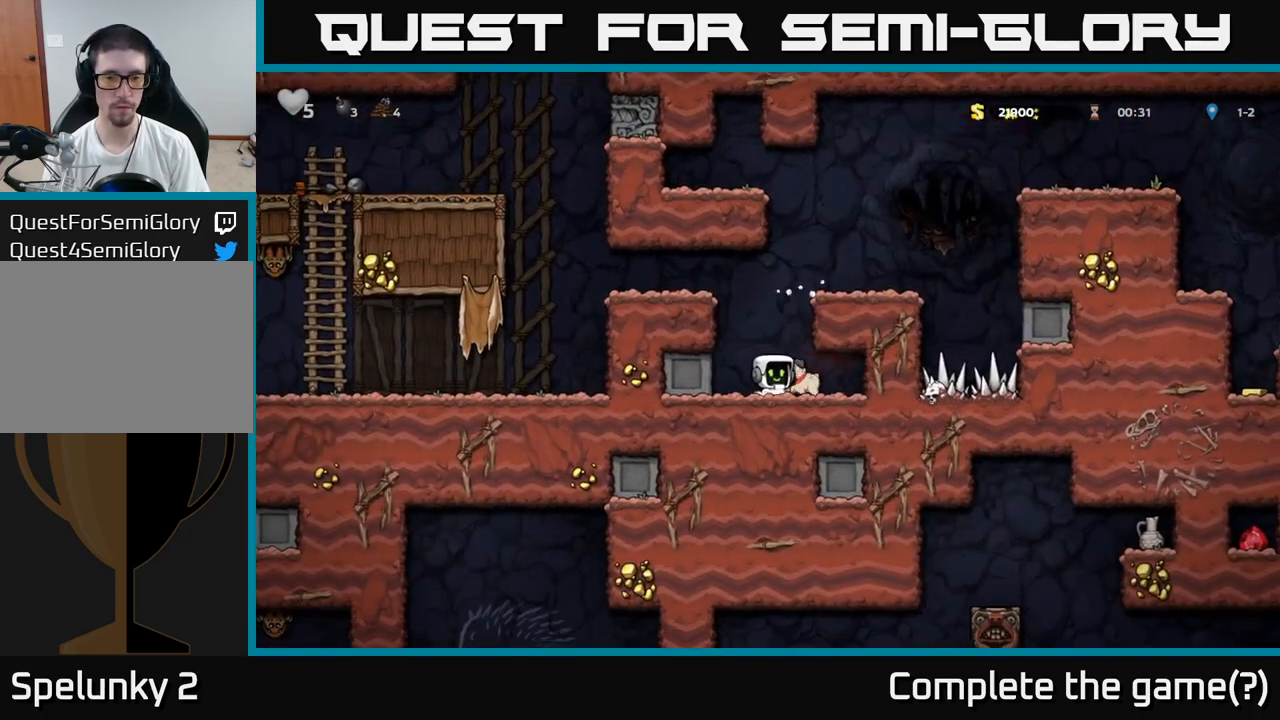
{"buttons": [], "left_stick": "right", "events": [[67, "X", "down"], [167, "X", "up"], [217, "left_stick", "center"], [233, "A", "down"], [283, "left_stick", "right"], [400, "A", "up"]]}
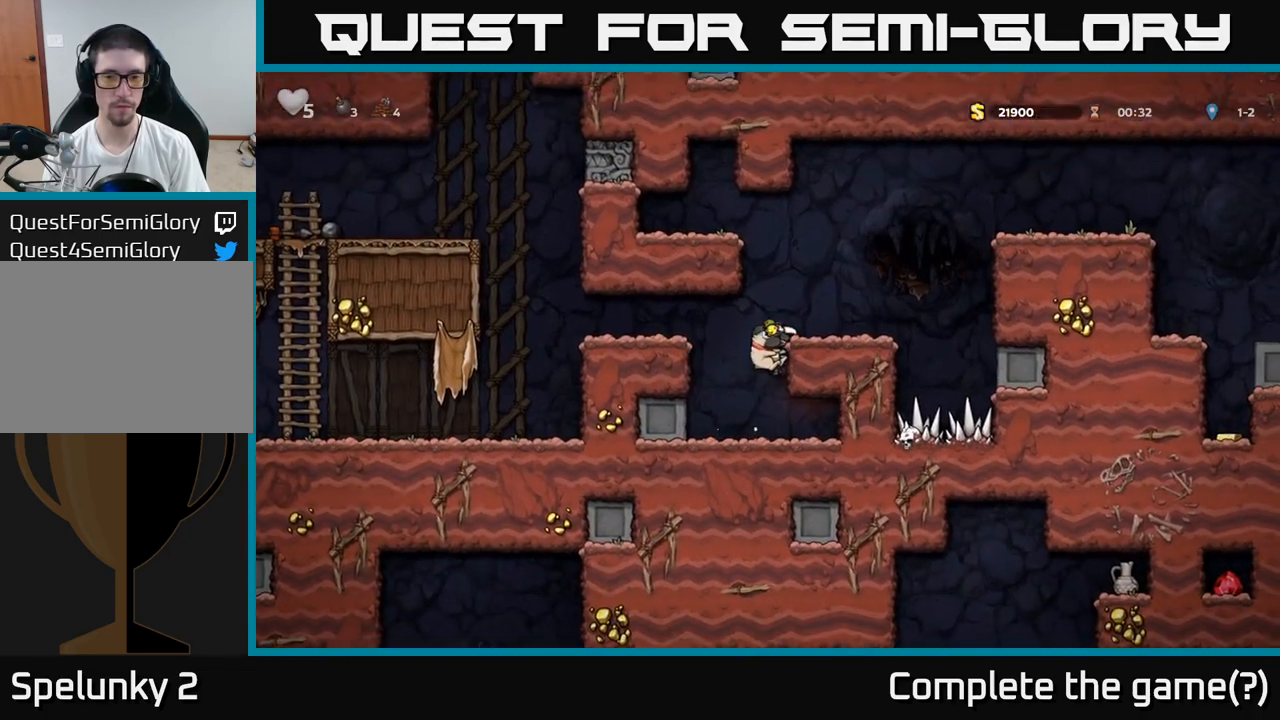
{"buttons": ["A"], "left_stick": "right", "events": [[33, "A", "down"], [167, "A", "up"], [267, "left_stick", "center"], [350, "left_stick", "right"], [450, "A", "down"]]}
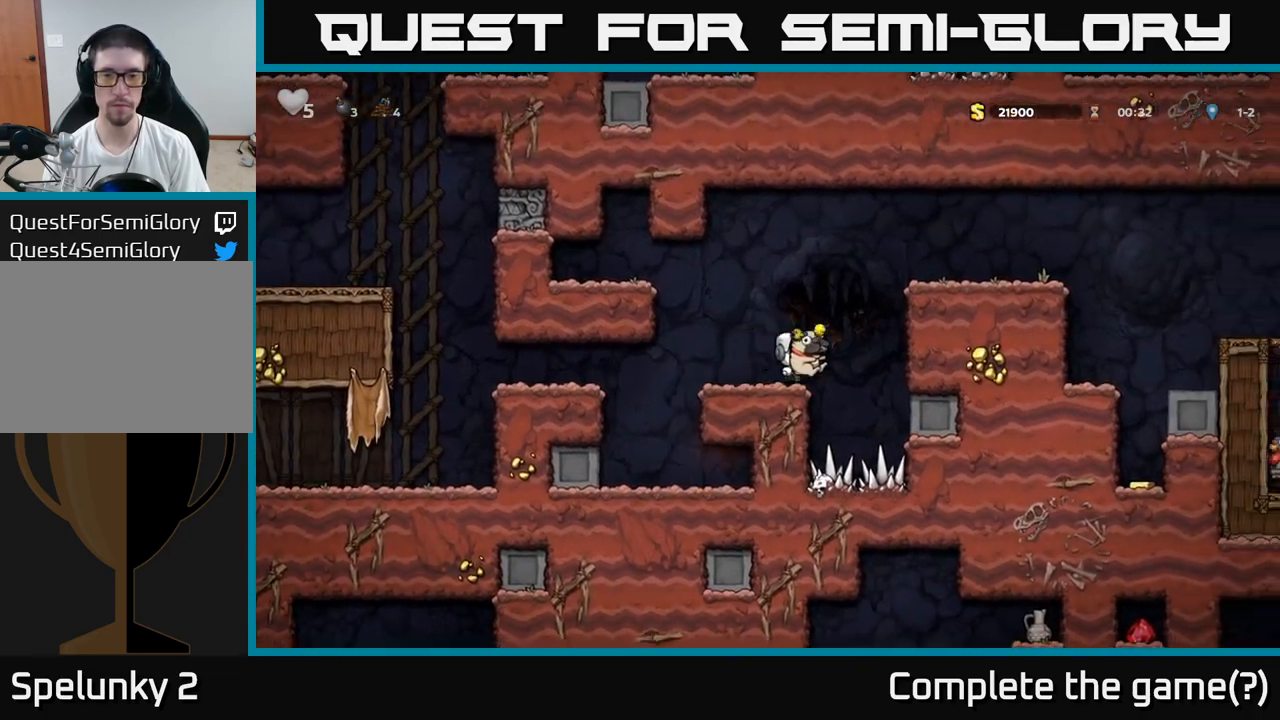
{"buttons": [], "left_stick": "right", "events": [[133, "A", "up"], [300, "A", "down"], [417, "A", "up"]]}
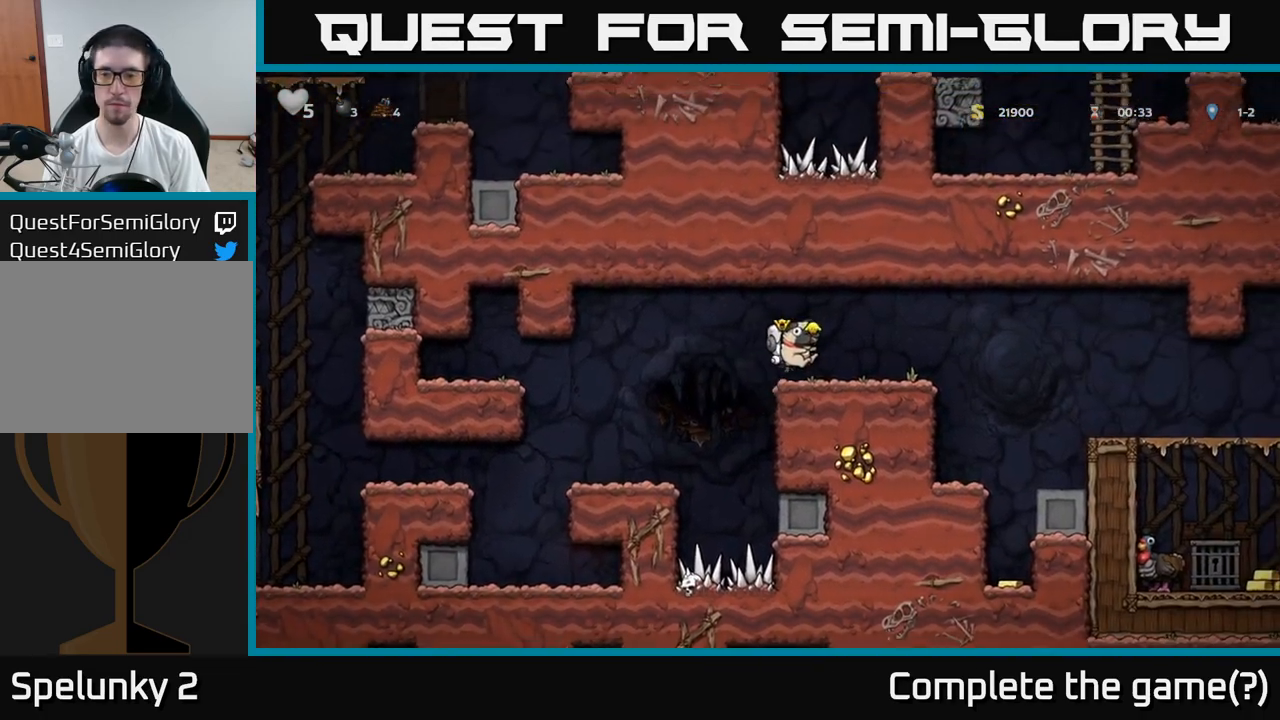
{"buttons": [], "left_stick": "center", "events": [[133, "A", "down"], [233, "A", "up"], [400, "left_stick", "center"]]}
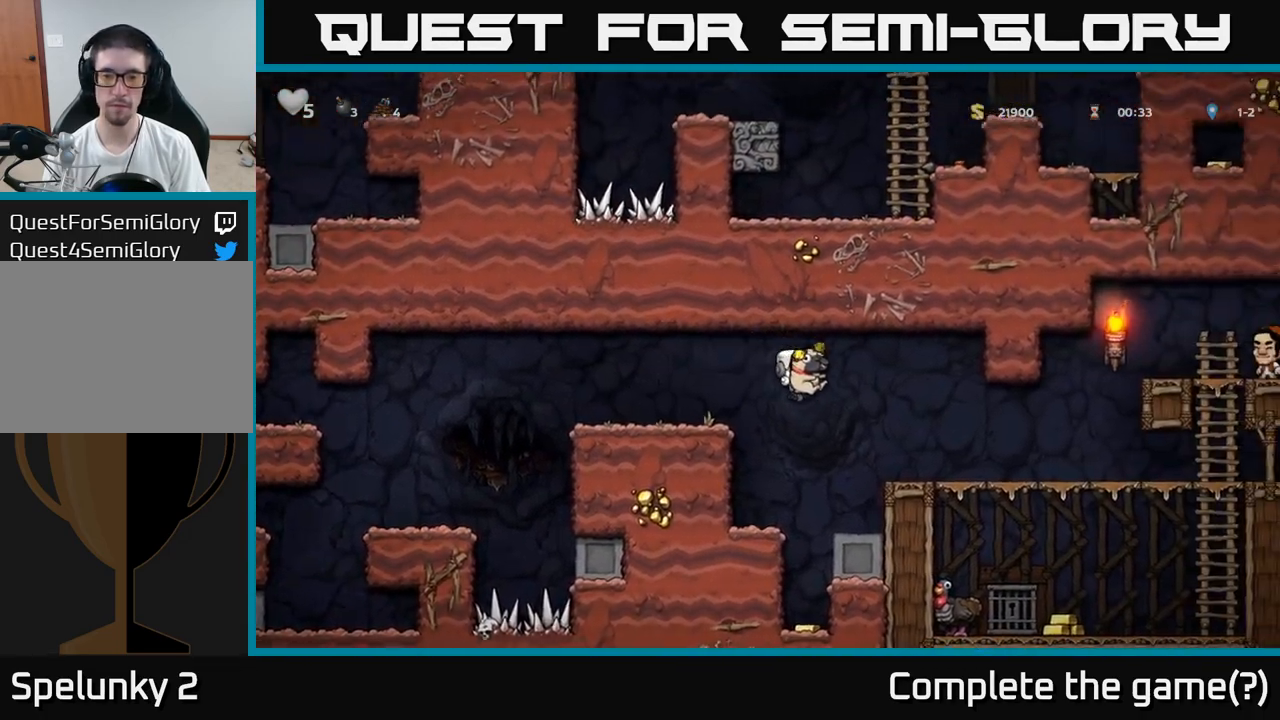
{"buttons": ["A"], "left_stick": "center", "events": [[483, "A", "down"]]}
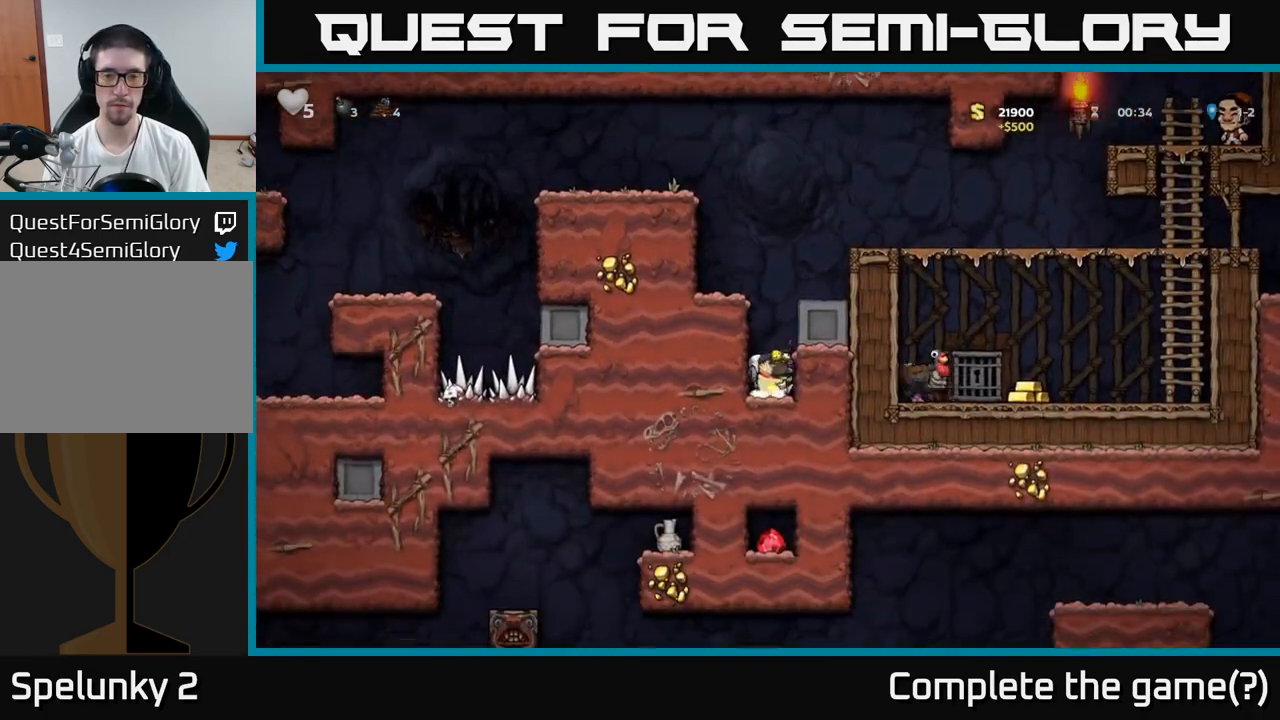
{"buttons": [], "left_stick": "right", "events": [[83, "left_stick", "right"], [167, "A", "up"], [300, "A", "down"], [483, "A", "up"]]}
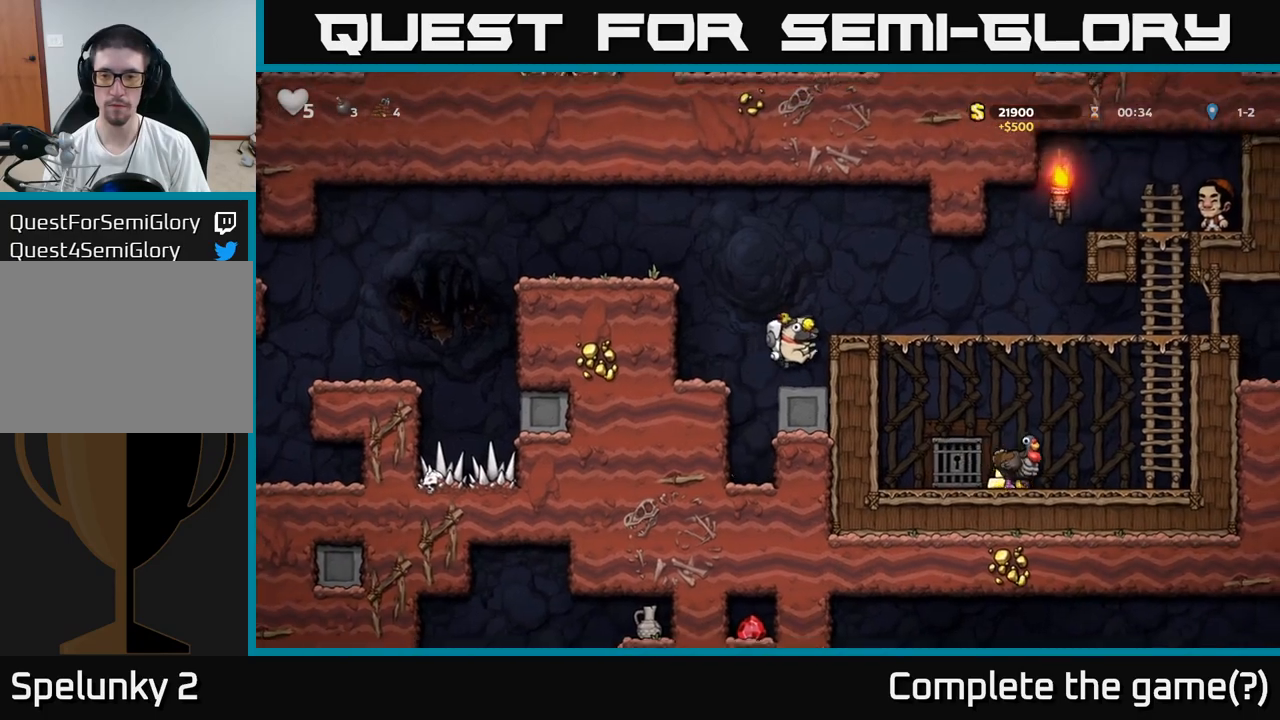
{"buttons": [], "left_stick": "down", "events": [[117, "A", "down"], [283, "A", "up"], [500, "left_stick", "down"]]}
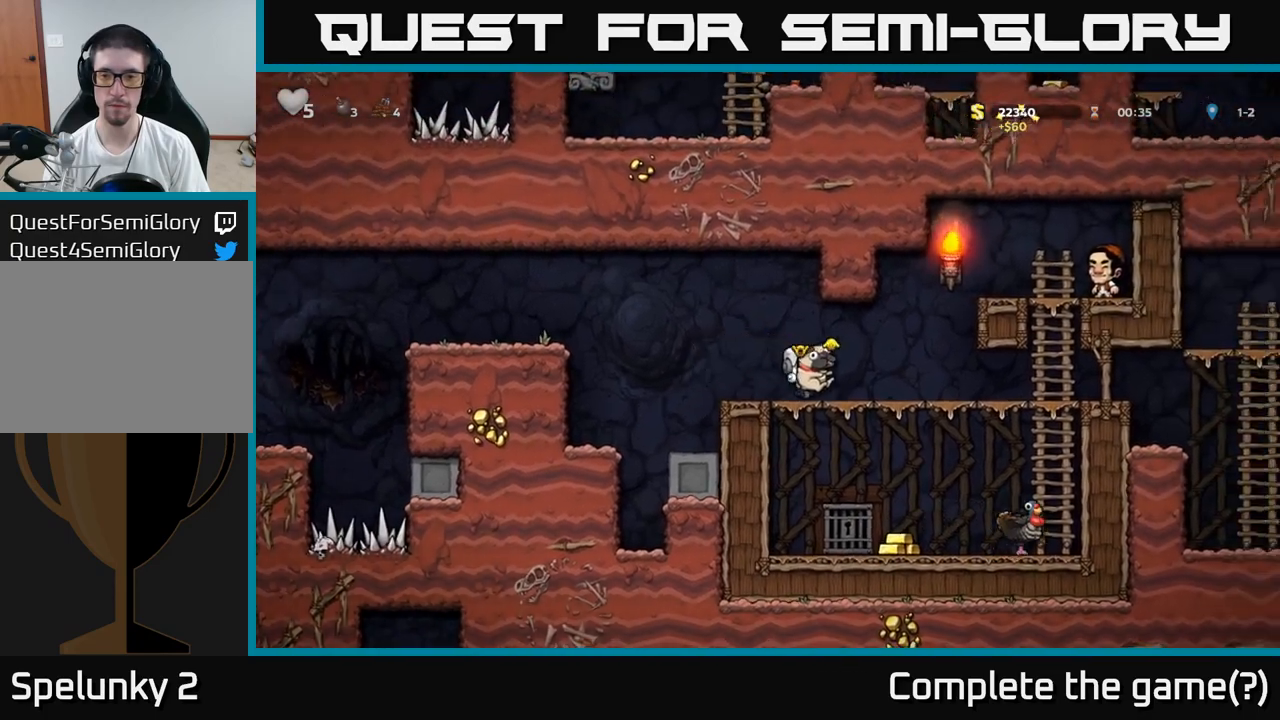
{"buttons": [], "left_stick": "right", "events": [[83, "A", "down"], [133, "A", "up"], [183, "left_stick", "center"], [333, "left_stick", "right"]]}
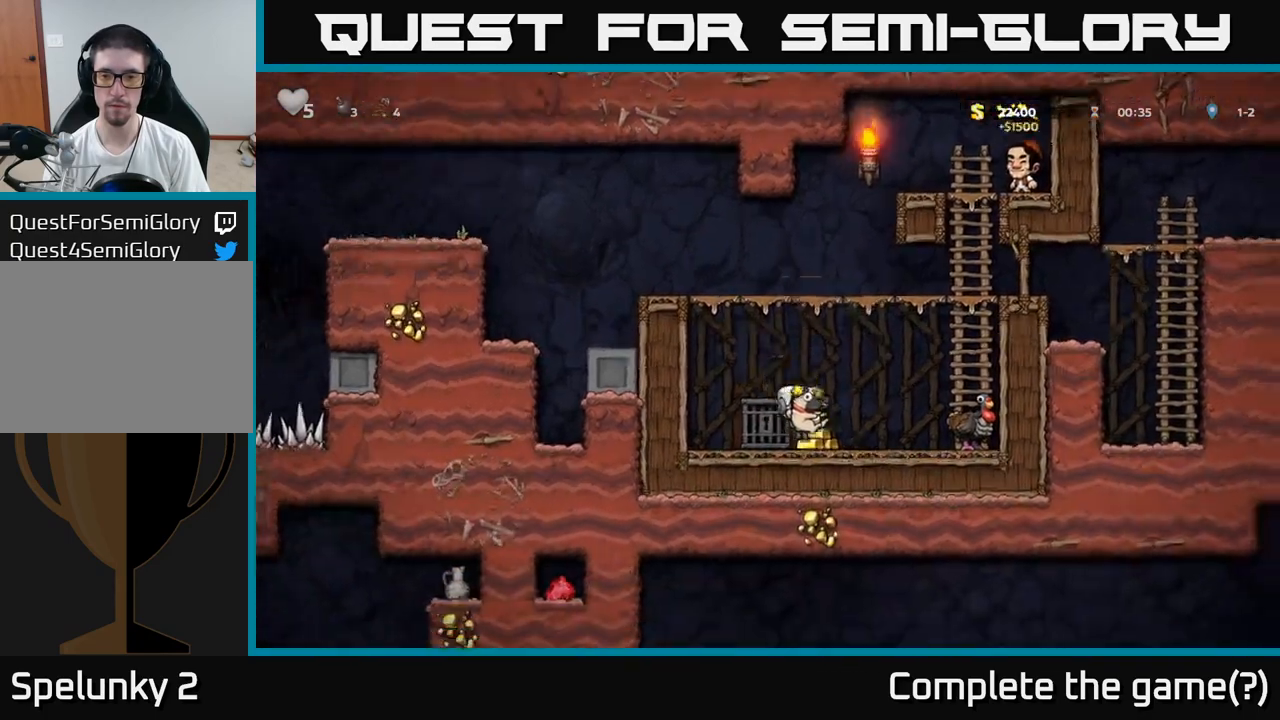
{"buttons": ["A"], "left_stick": "right", "events": [[100, "A", "down"], [317, "A", "up"], [333, "left_stick", "up"], [433, "A", "down"], [450, "left_stick", "right"]]}
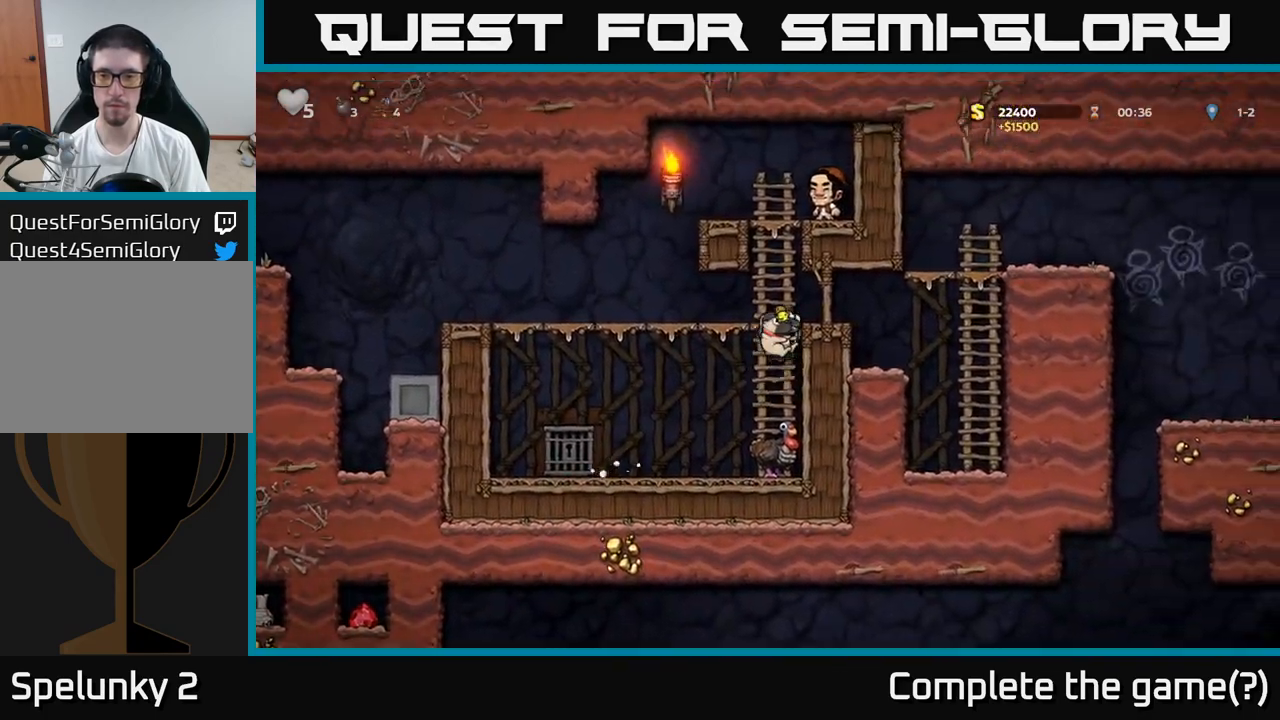
{"buttons": ["A"], "left_stick": "right", "events": [[67, "A", "up"], [167, "left_stick", "center"], [300, "left_stick", "right"], [383, "A", "down"]]}
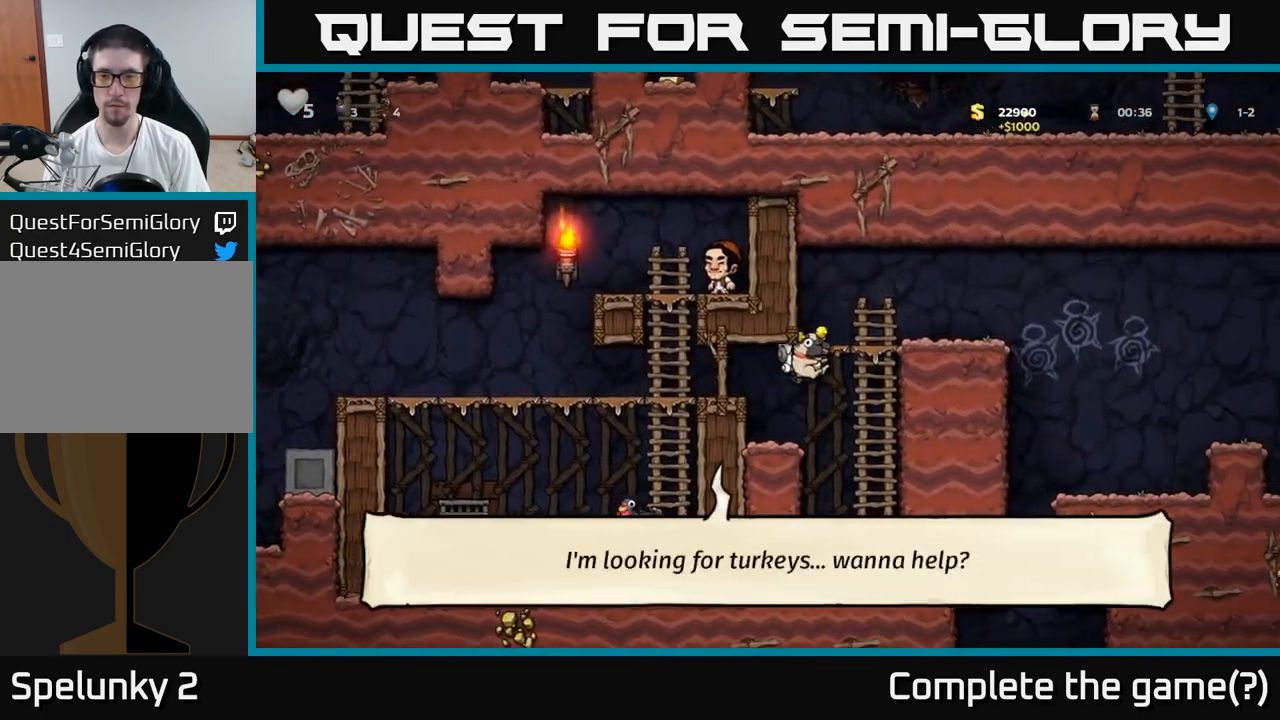
{"buttons": [], "left_stick": "right", "events": [[67, "A", "up"], [100, "left_stick", "up-right"], [267, "A", "down"], [300, "left_stick", "right"], [433, "A", "up"]]}
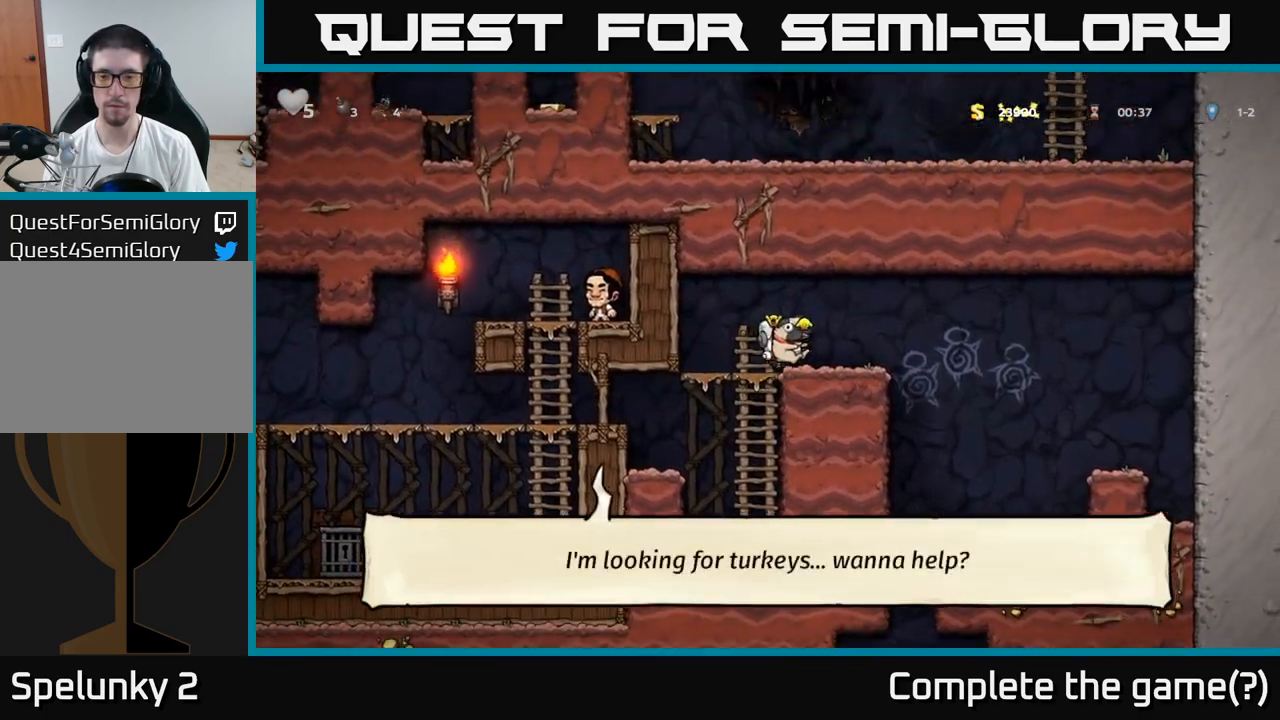
{"buttons": [], "left_stick": "center", "events": [[467, "left_stick", "center"]]}
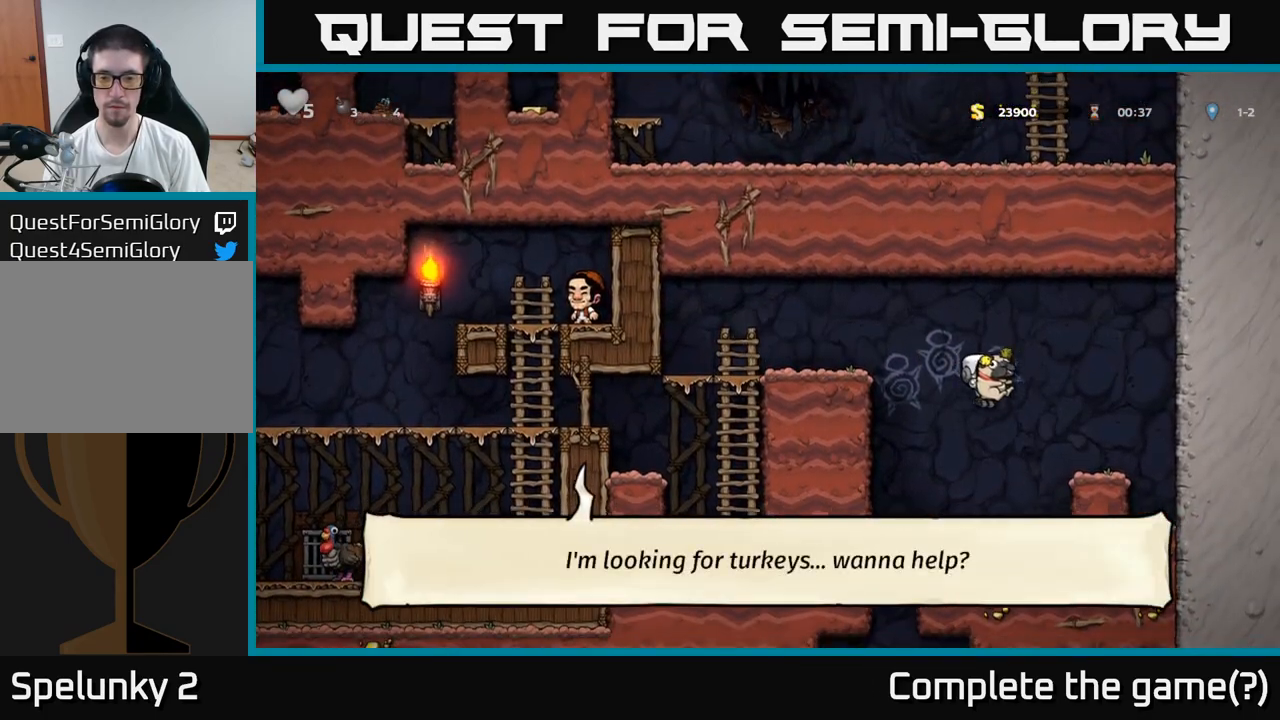
{"buttons": [], "left_stick": "right", "events": [[150, "left_stick", "left"], [500, "left_stick", "right"]]}
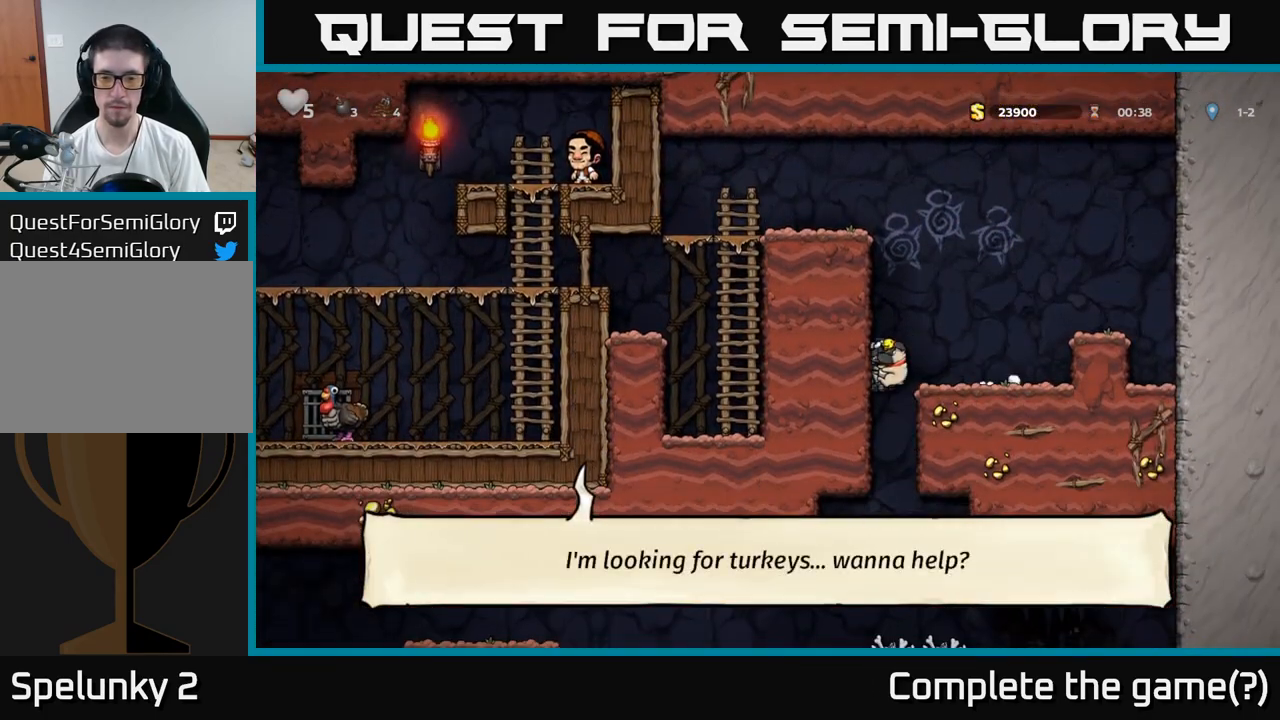
{"buttons": [], "left_stick": "down", "events": [[250, "left_stick", "down"]]}
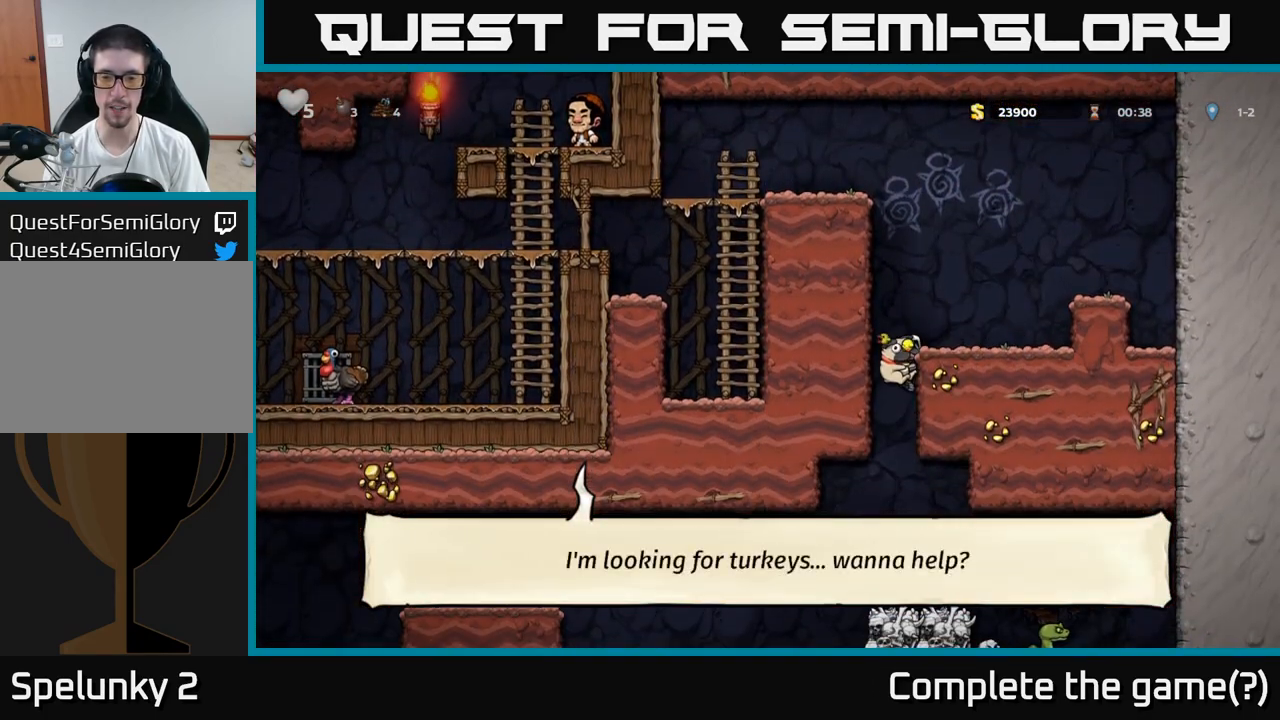
{"buttons": [], "left_stick": "down-right", "events": [[167, "A", "down"], [333, "A", "up"], [433, "left_stick", "down-right"]]}
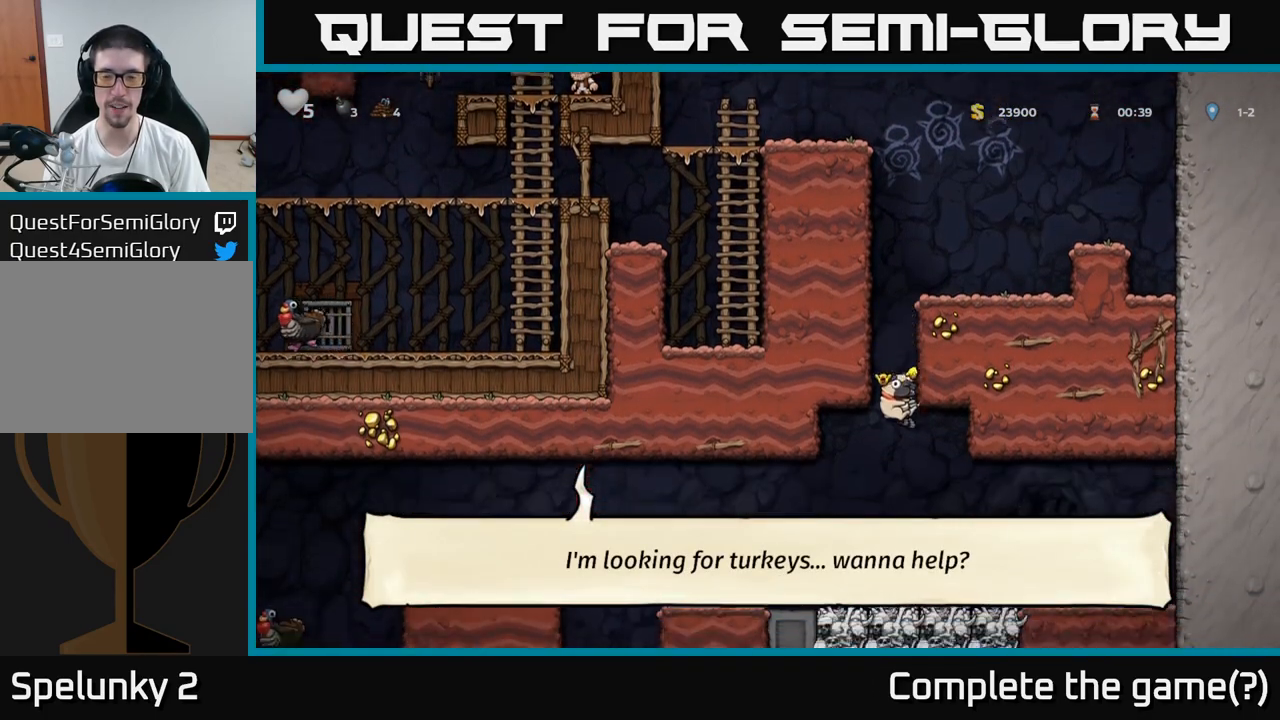
{"buttons": ["A"], "left_stick": "right", "events": [[67, "left_stick", "center"], [283, "left_stick", "right"], [500, "A", "down"]]}
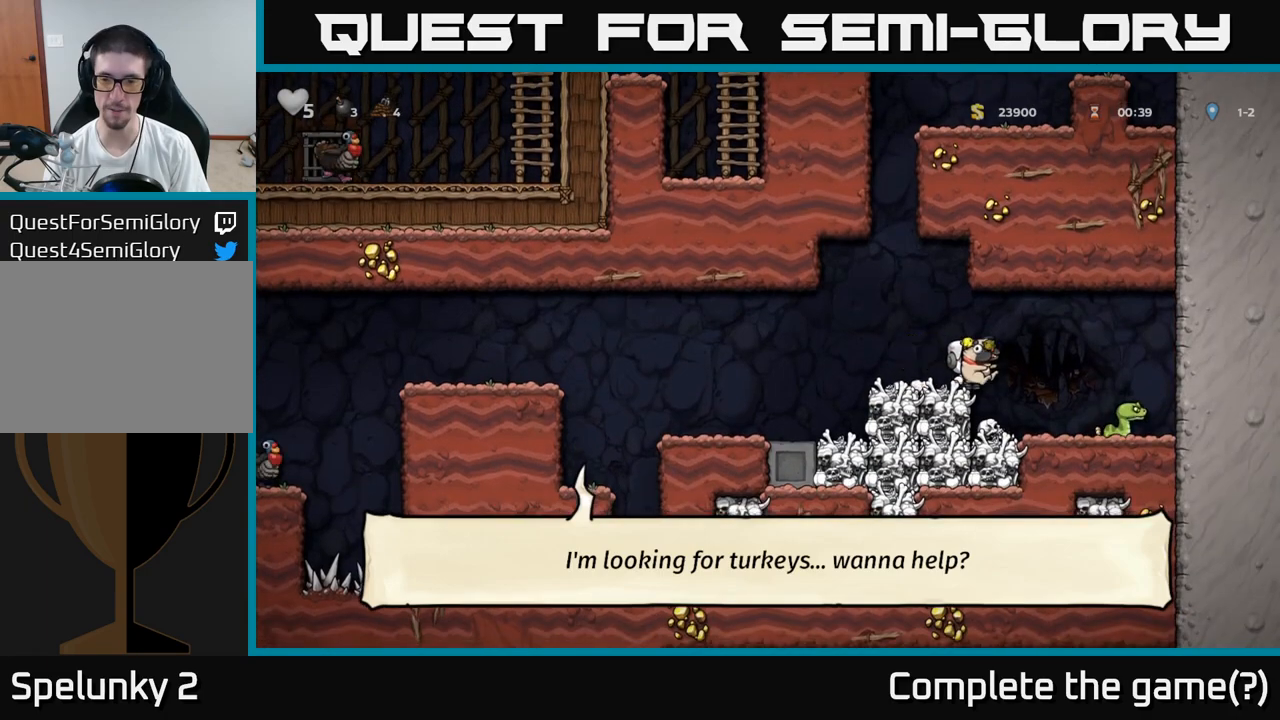
{"buttons": ["A"], "left_stick": "left", "events": [[67, "A", "up"], [317, "left_stick", "center"], [400, "A", "down"], [450, "left_stick", "left"]]}